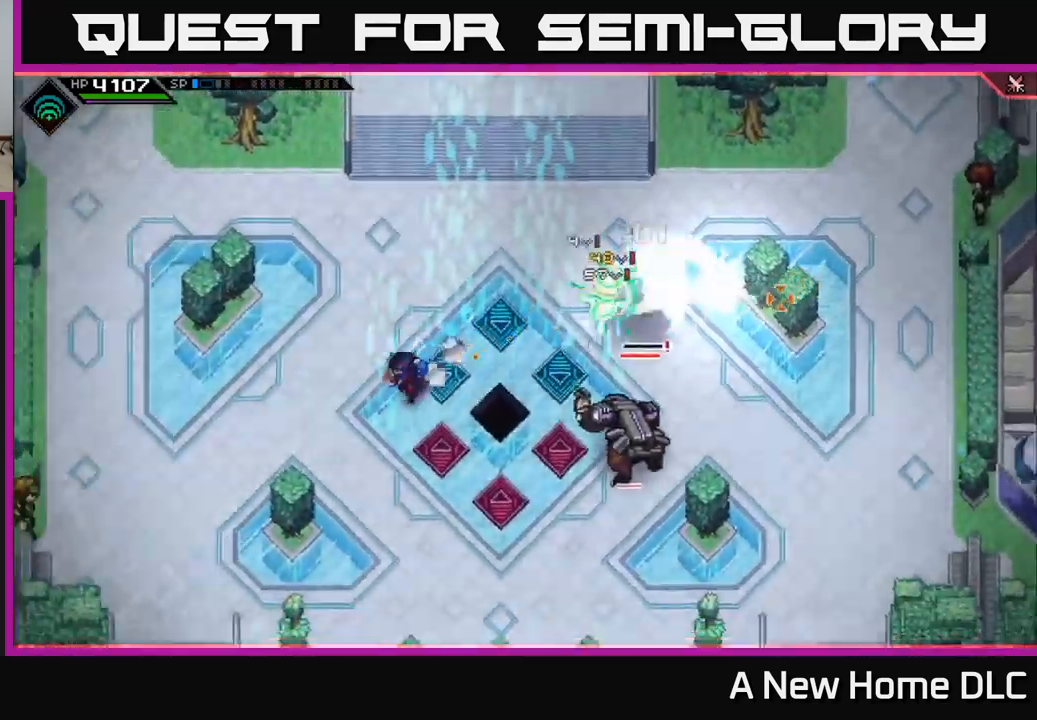
Gameplay with a controller (Xbox layout); each line is a JSON object with the inputs held at the frame after it. "events" lists button and stick changes between this image and that frame as [ms after this image, input, new state], when the widget could be followed in between.
{"buttons": [], "left_stick": "down", "right_stick": "up-right", "events": [[33, "L1", "up"], [383, "left_stick", "down"], [450, "right_stick", "up-right"]]}
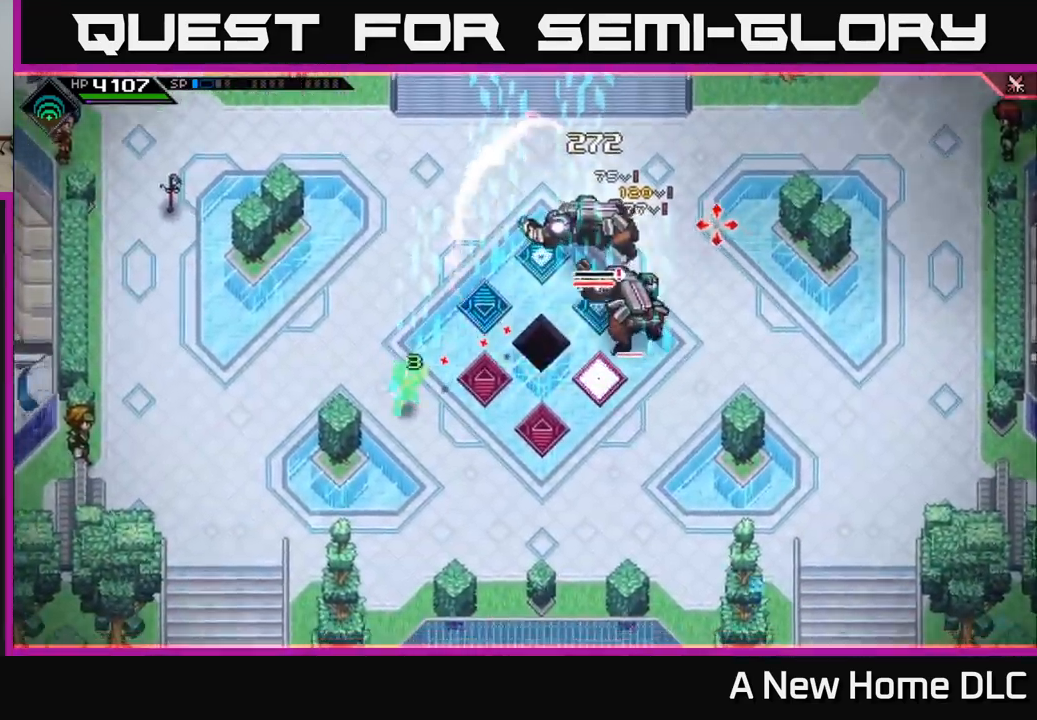
{"buttons": [], "left_stick": "right", "right_stick": "up-right", "events": [[150, "left_stick", "down-right"], [300, "R1", "down"], [367, "left_stick", "right"], [433, "R1", "up"]]}
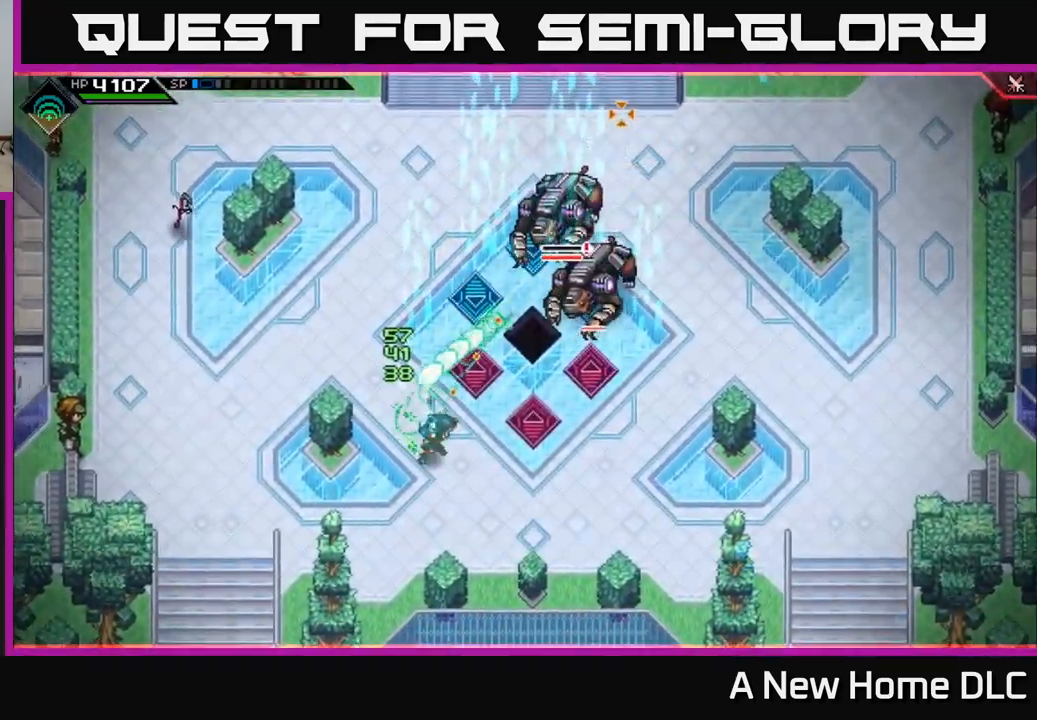
{"buttons": [], "left_stick": "right", "right_stick": "up", "events": [[267, "right_stick", "up"], [367, "R1", "down"], [483, "R1", "up"]]}
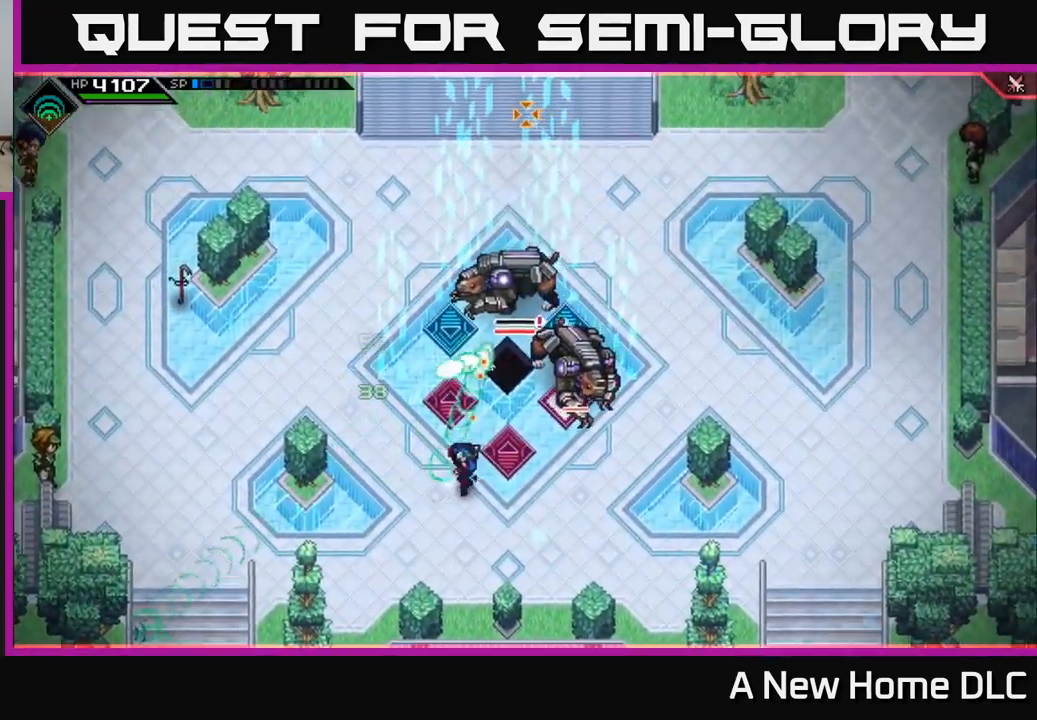
{"buttons": [], "left_stick": "down-right", "right_stick": "center", "events": [[83, "left_stick", "down-right"], [433, "right_stick", "center"]]}
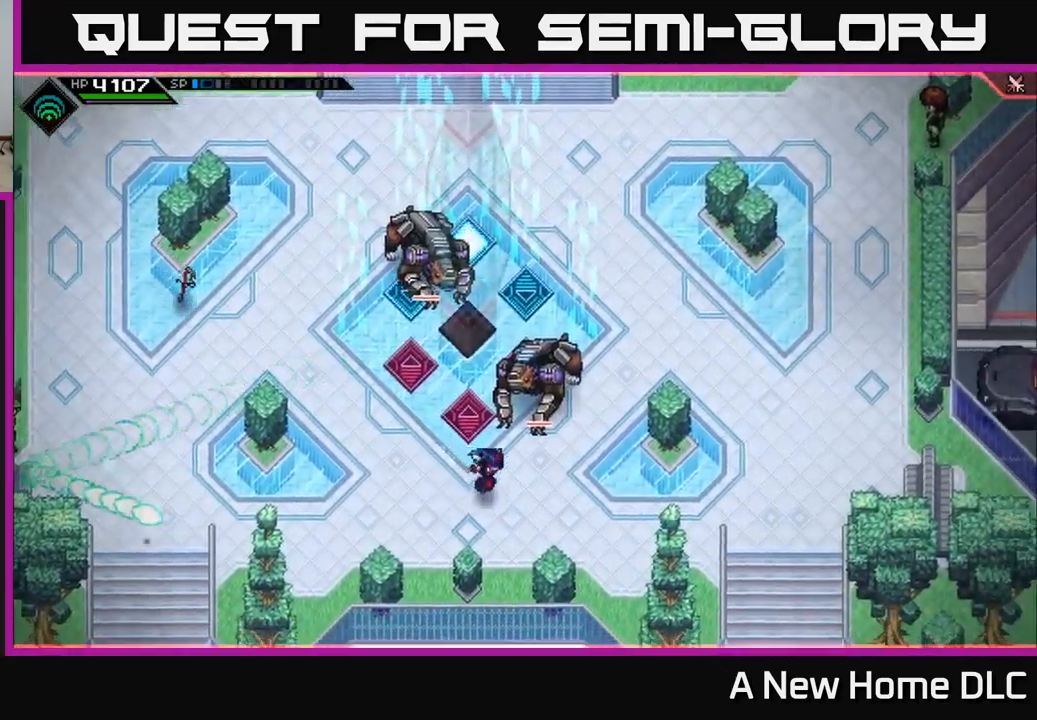
{"buttons": [], "left_stick": "right", "right_stick": "center", "events": [[50, "left_stick", "right"]]}
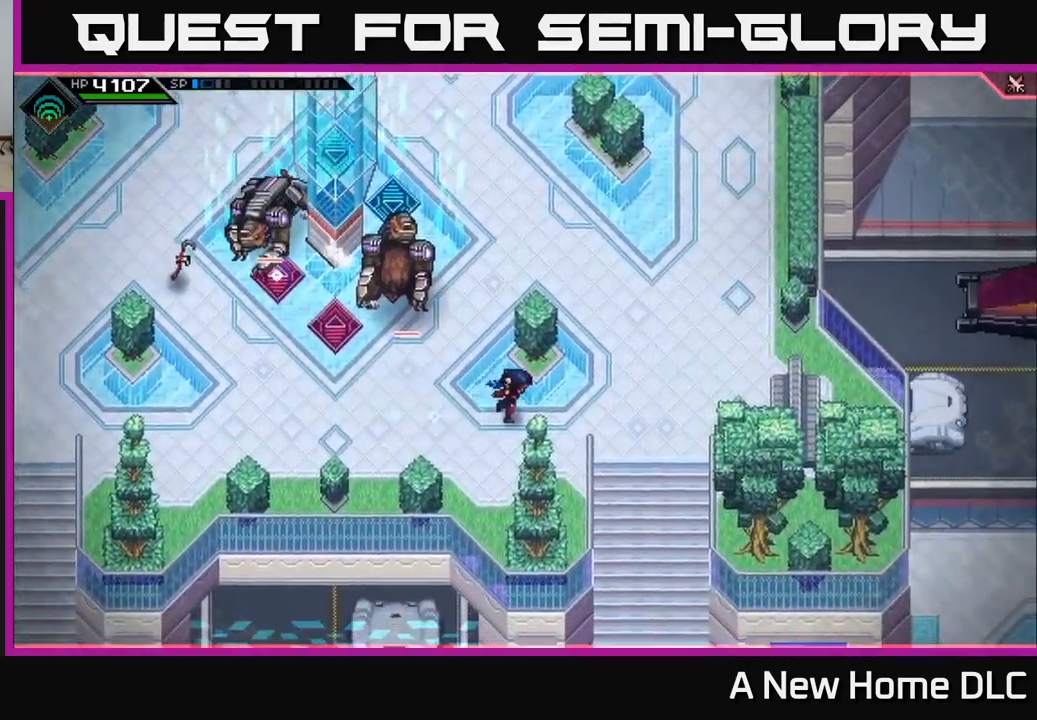
{"buttons": [], "left_stick": "up-right", "right_stick": "center", "events": [[317, "left_stick", "up-right"]]}
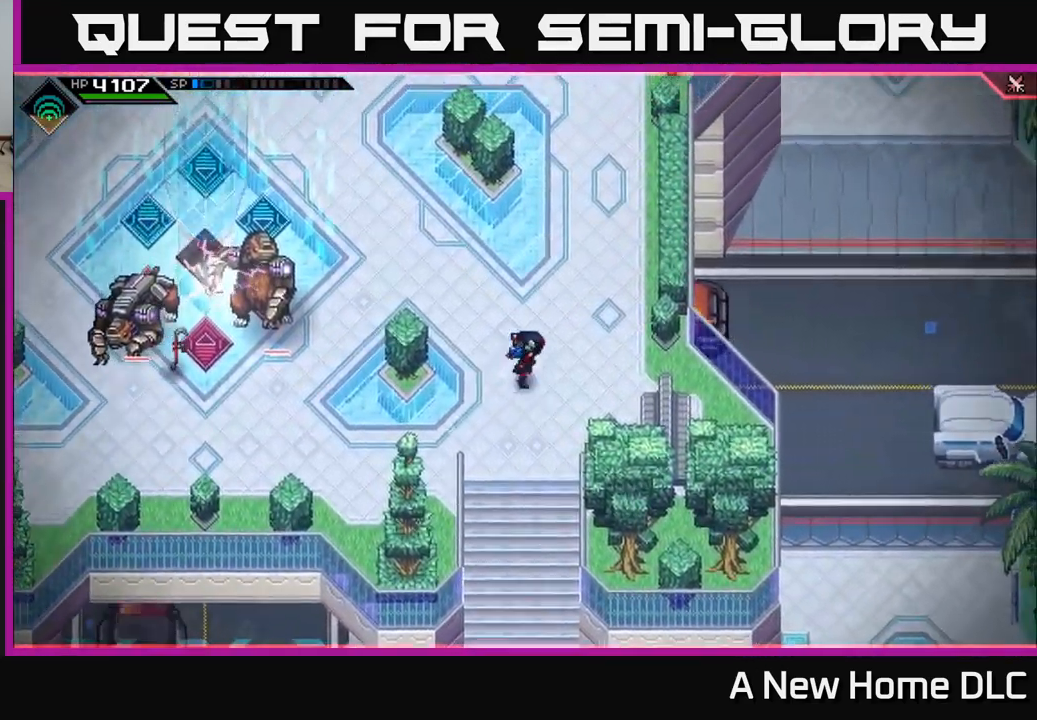
{"buttons": [], "left_stick": "up", "right_stick": "center", "events": [[300, "left_stick", "up"]]}
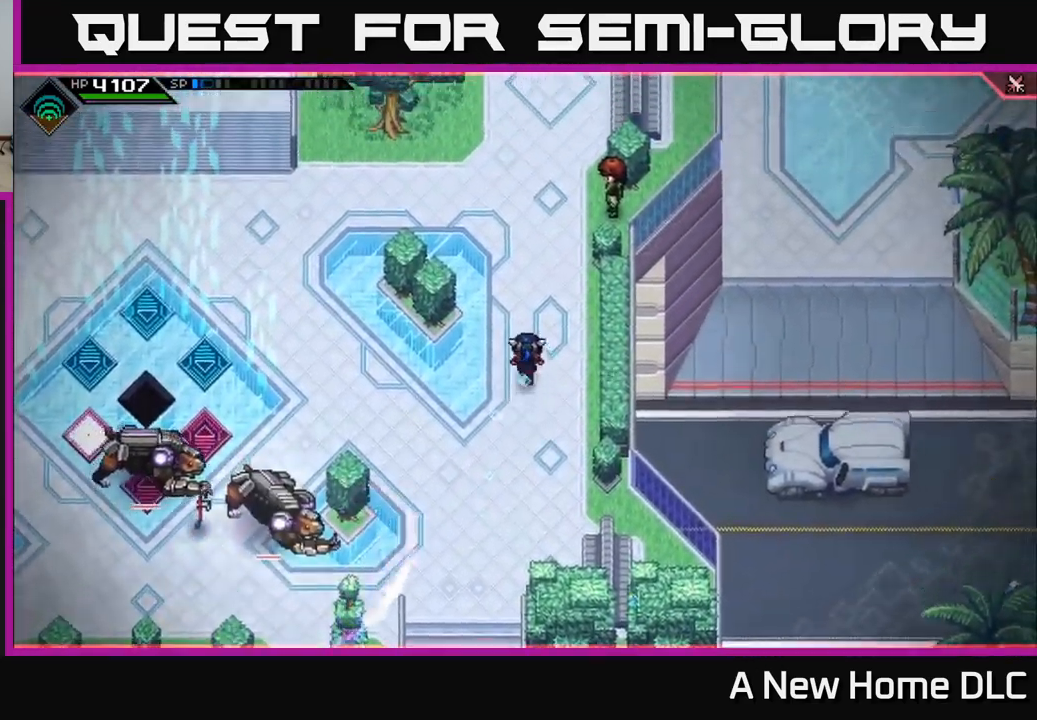
{"buttons": [], "left_stick": "down-left", "right_stick": "center", "events": [[217, "left_stick", "left"], [267, "left_stick", "down-left"]]}
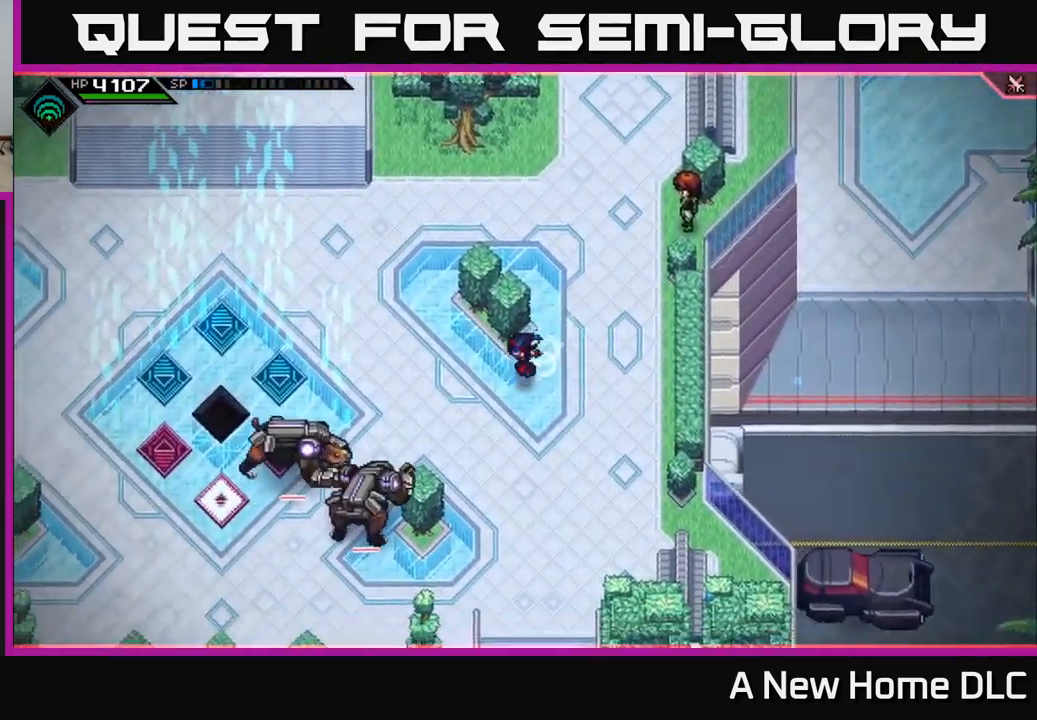
{"buttons": [], "left_stick": "up-left", "right_stick": "center", "events": [[250, "left_stick", "up-left"]]}
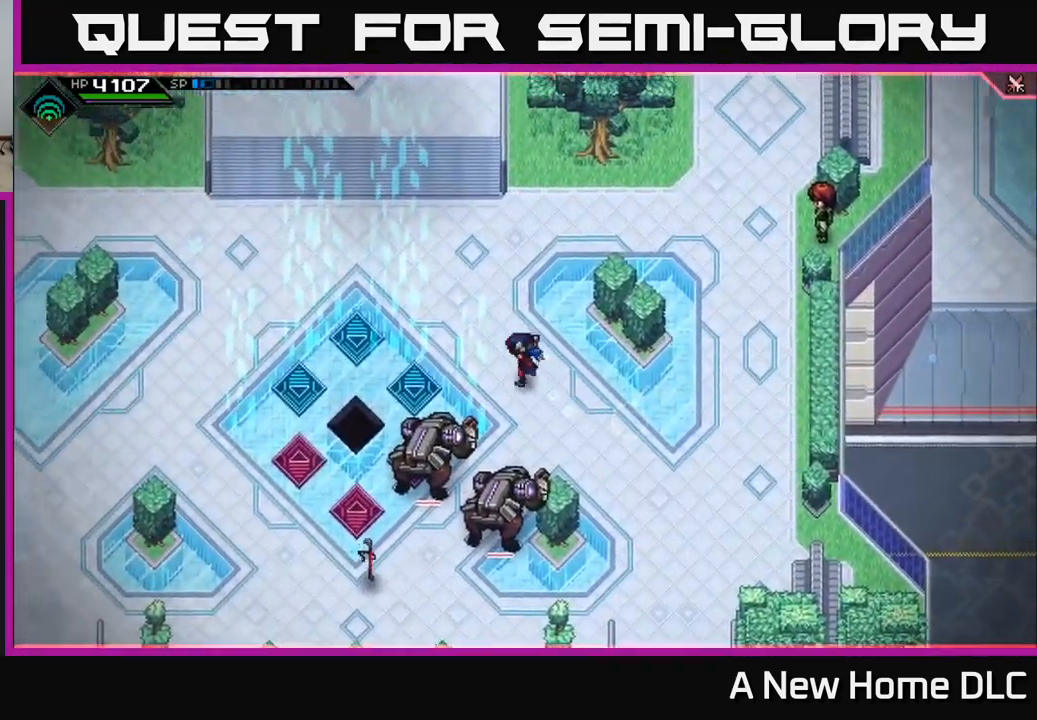
{"buttons": [], "left_stick": "center", "right_stick": "down", "events": [[67, "right_stick", "down"], [150, "R2", "down"], [250, "left_stick", "center"], [267, "R2", "up"]]}
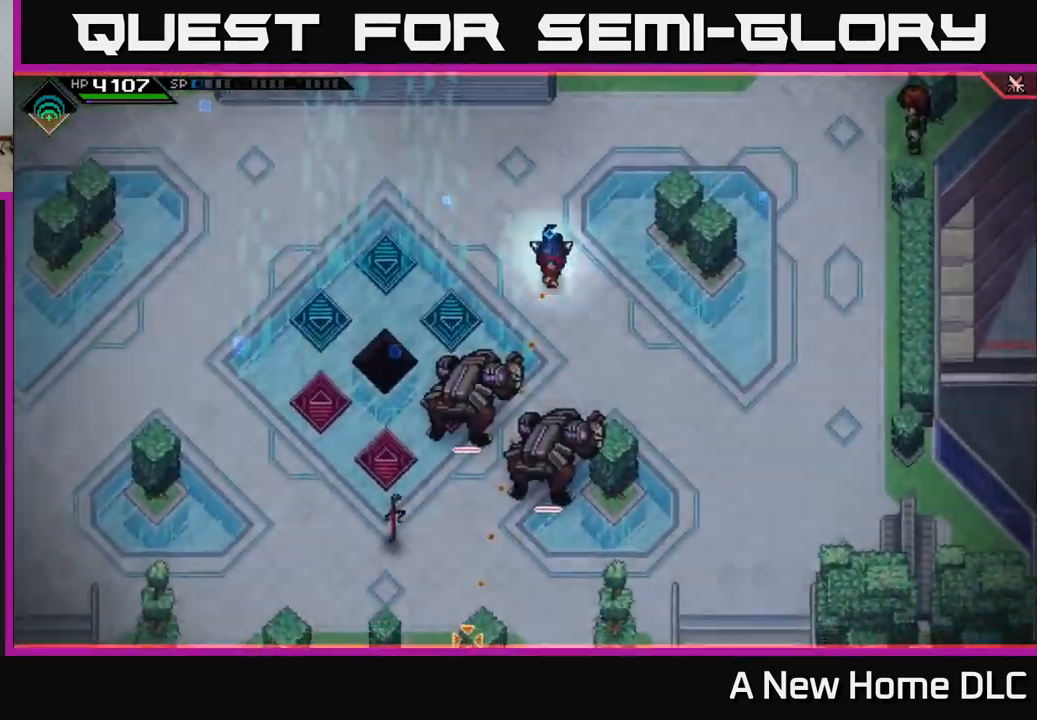
{"buttons": [], "left_stick": "center", "right_stick": "down", "events": []}
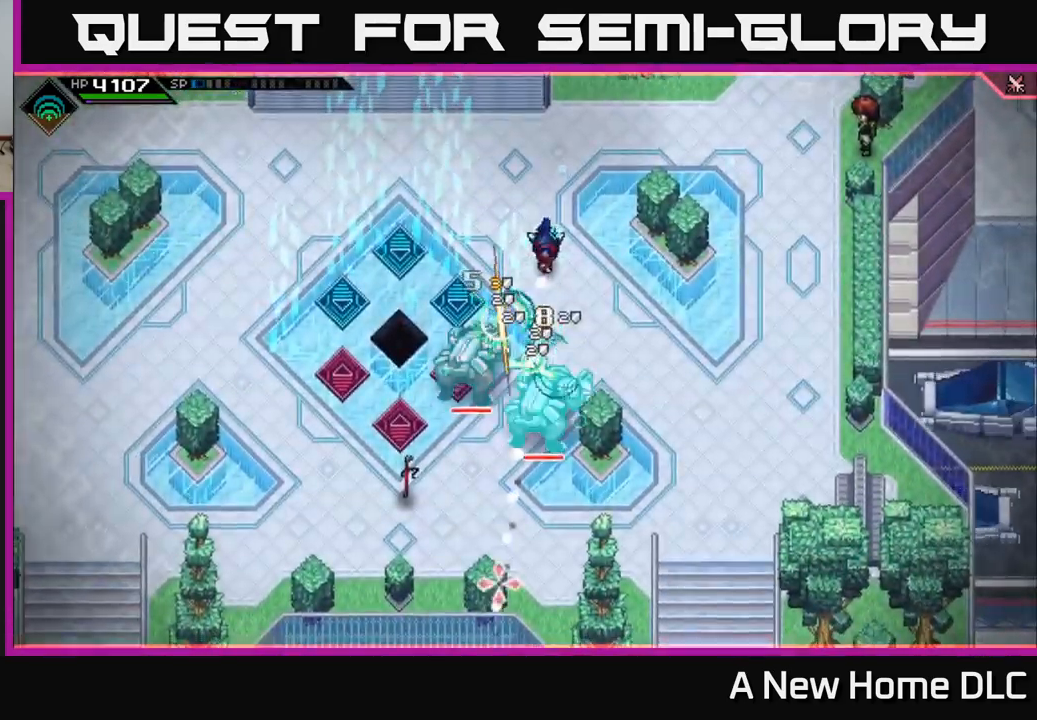
{"buttons": [], "left_stick": "up-left", "right_stick": "down", "events": [[334, "left_stick", "up"], [500, "left_stick", "up-left"]]}
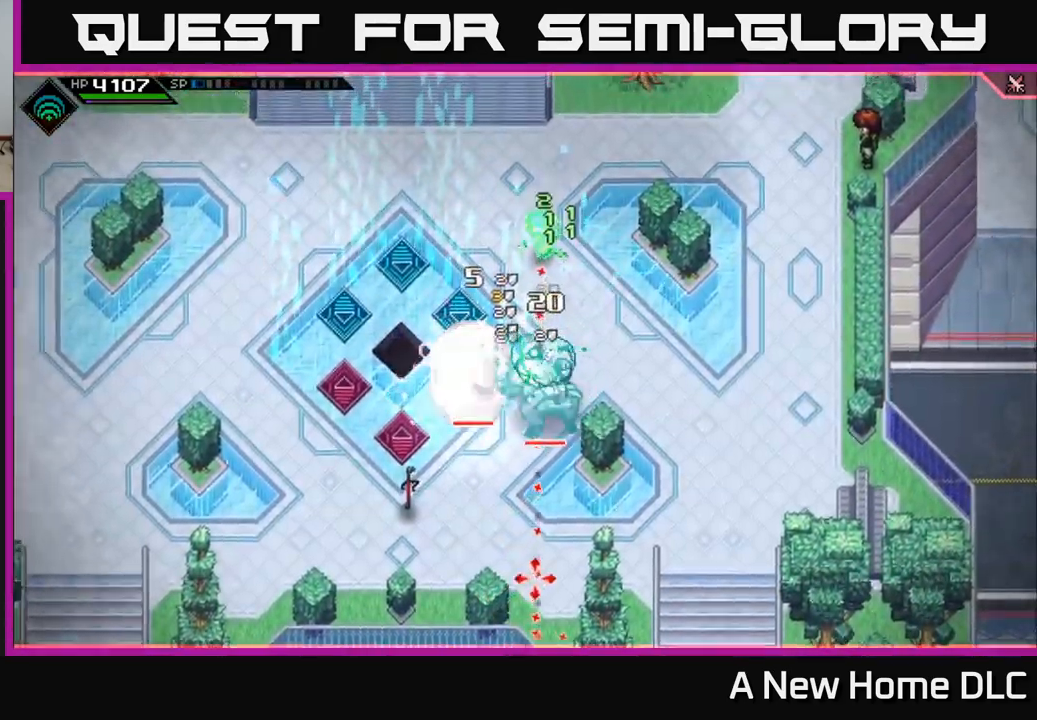
{"buttons": [], "left_stick": "left", "right_stick": "center", "events": [[67, "L1", "down"], [117, "right_stick", "center"], [167, "left_stick", "left"], [200, "L1", "up"], [350, "L1", "down"], [467, "L1", "up"]]}
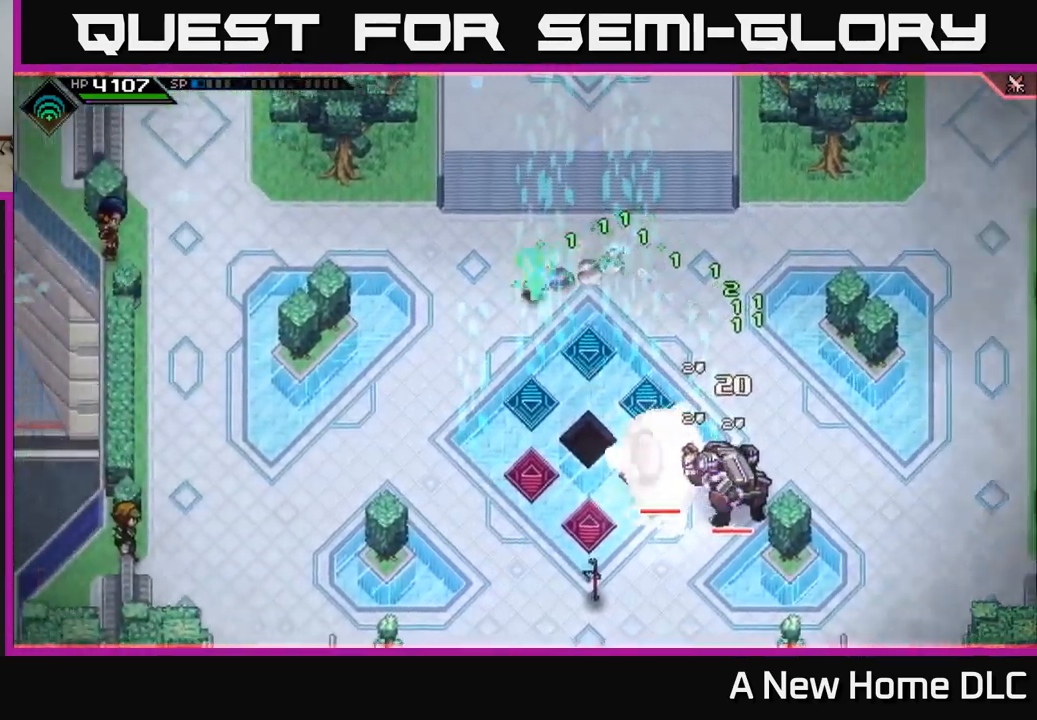
{"buttons": [], "left_stick": "down-left", "right_stick": "center", "events": [[17, "L1", "down"], [117, "L1", "up"], [117, "left_stick", "down-left"], [200, "L1", "down"], [300, "L1", "up"]]}
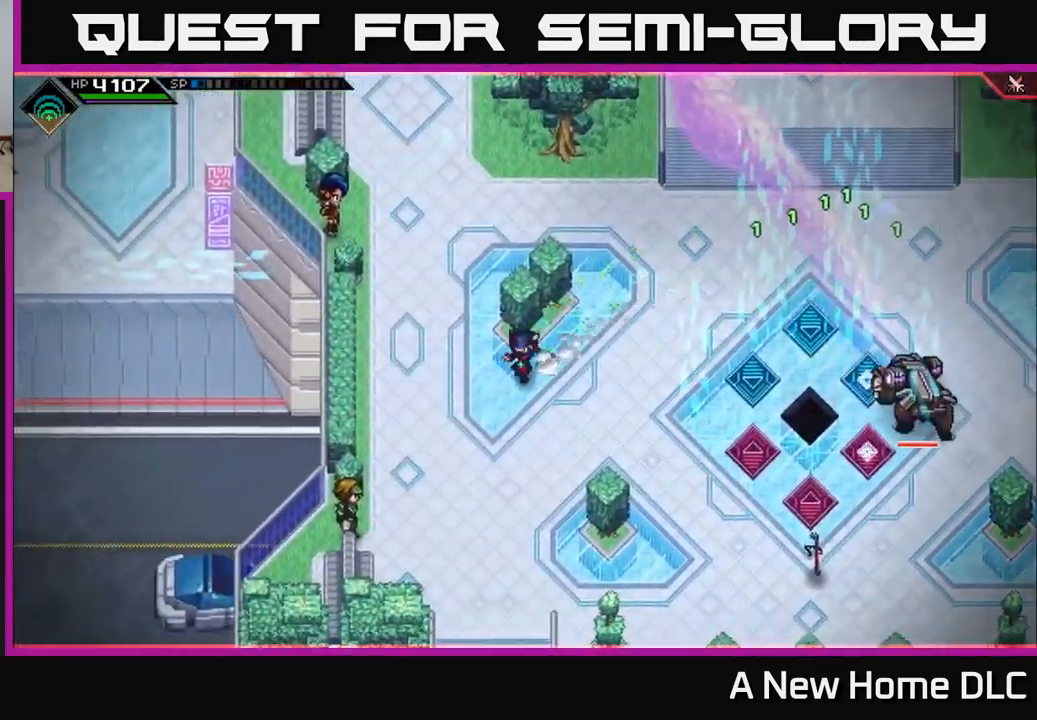
{"buttons": [], "left_stick": "down-right", "right_stick": "center", "events": [[200, "DPAD_RIGHT", "down"], [217, "left_stick", "down"], [300, "DPAD_RIGHT", "up"], [467, "left_stick", "down-right"]]}
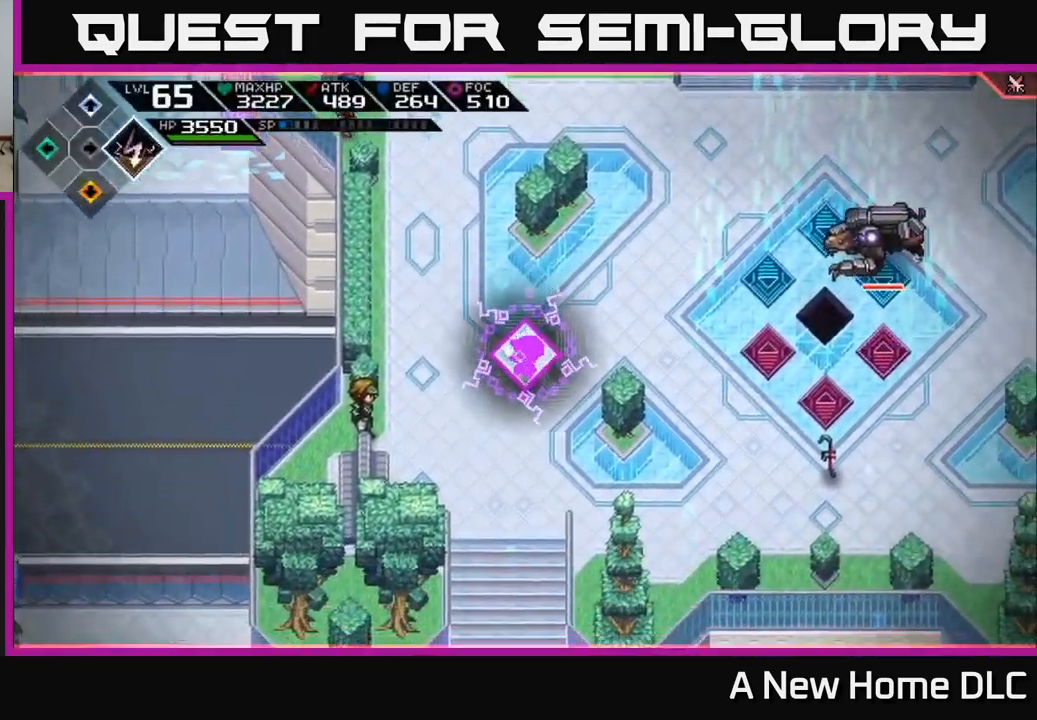
{"buttons": [], "left_stick": "down", "right_stick": "center", "events": [[367, "left_stick", "down"]]}
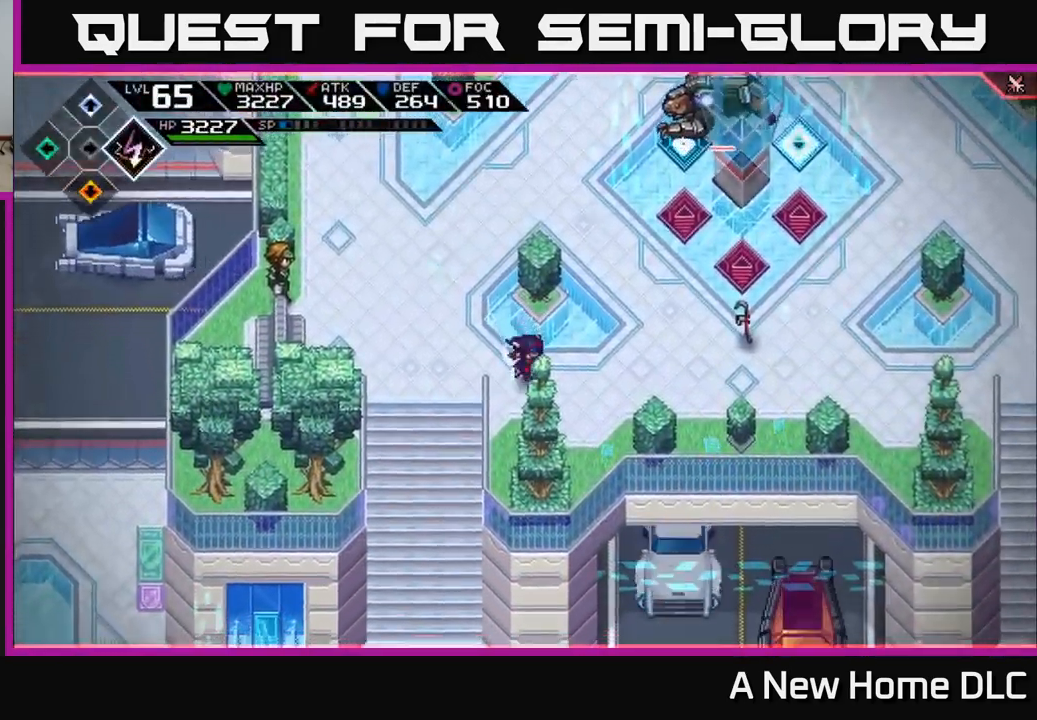
{"buttons": [], "left_stick": "up-right", "right_stick": "center", "events": [[67, "left_stick", "right"], [450, "left_stick", "up-right"]]}
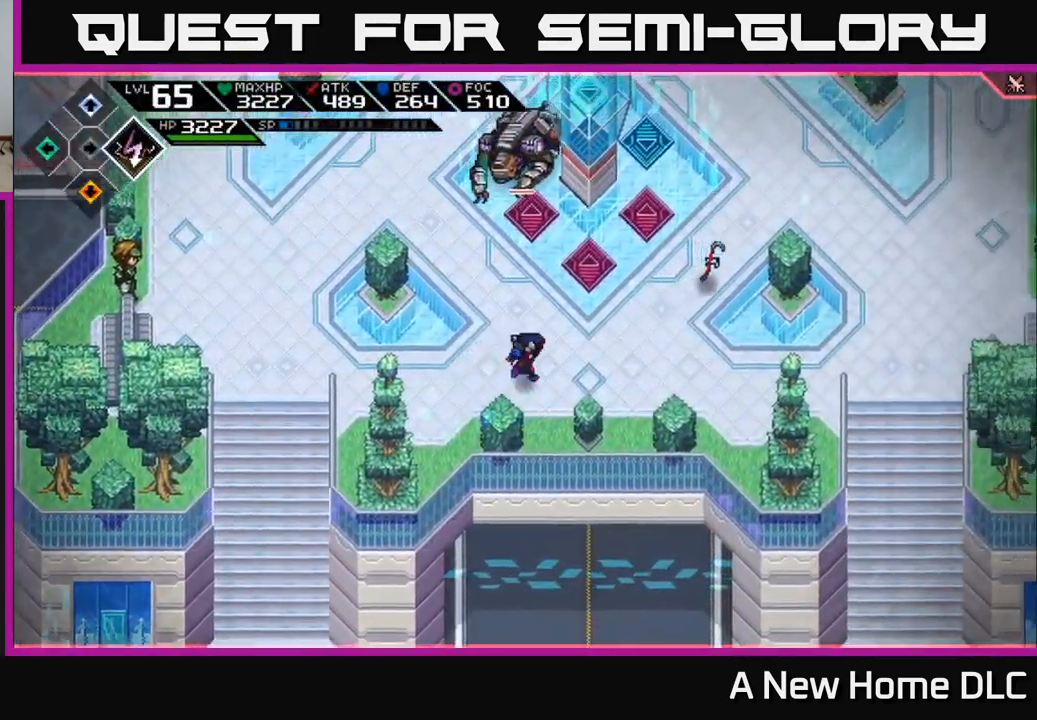
{"buttons": ["DPAD_LEFT"], "left_stick": "right", "right_stick": "center", "events": [[150, "left_stick", "right"], [500, "DPAD_LEFT", "down"]]}
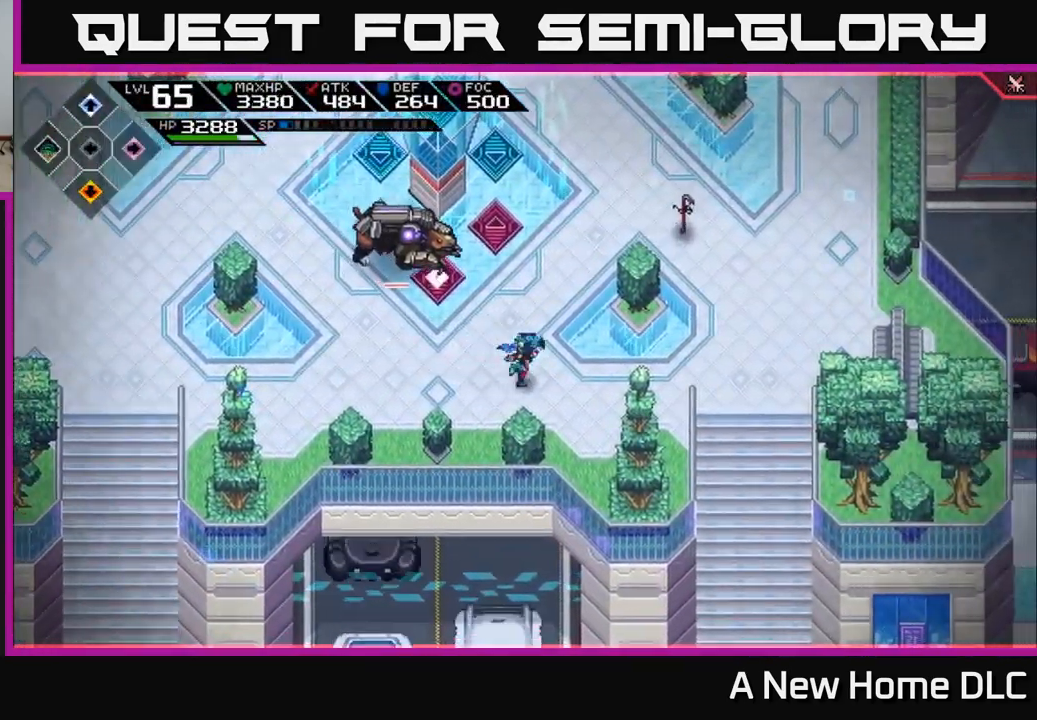
{"buttons": [], "left_stick": "center", "right_stick": "center", "events": [[84, "DPAD_LEFT", "up"], [300, "left_stick", "up-left"], [450, "left_stick", "center"]]}
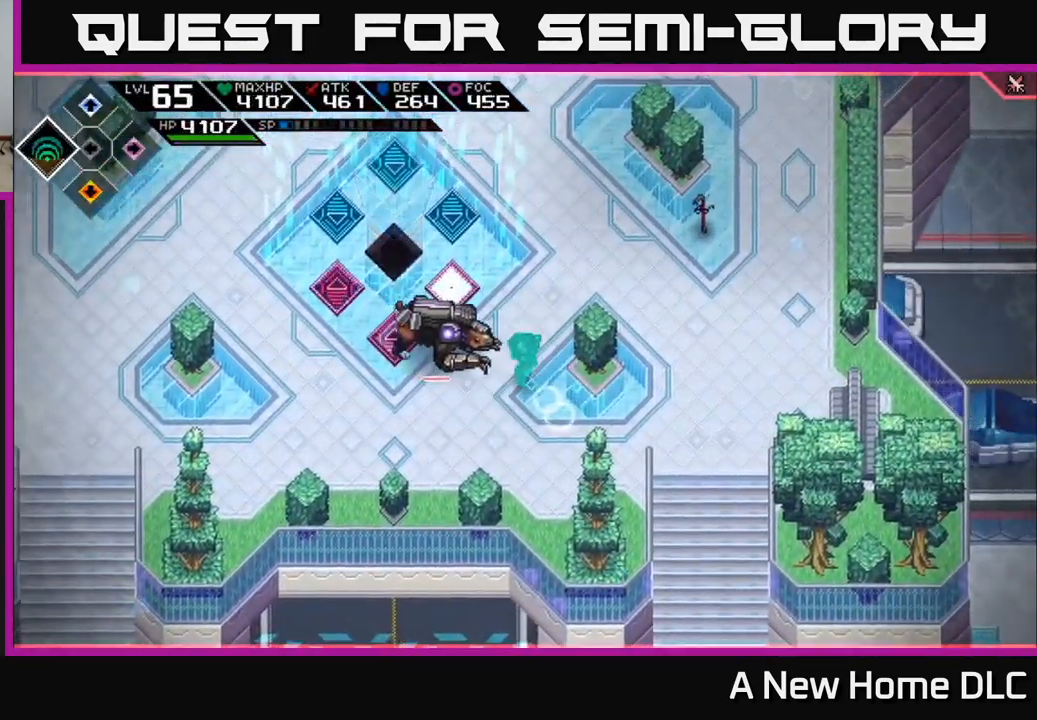
{"buttons": [], "left_stick": "left", "right_stick": "center", "events": [[151, "left_stick", "up-right"], [417, "left_stick", "up-left"], [467, "left_stick", "left"]]}
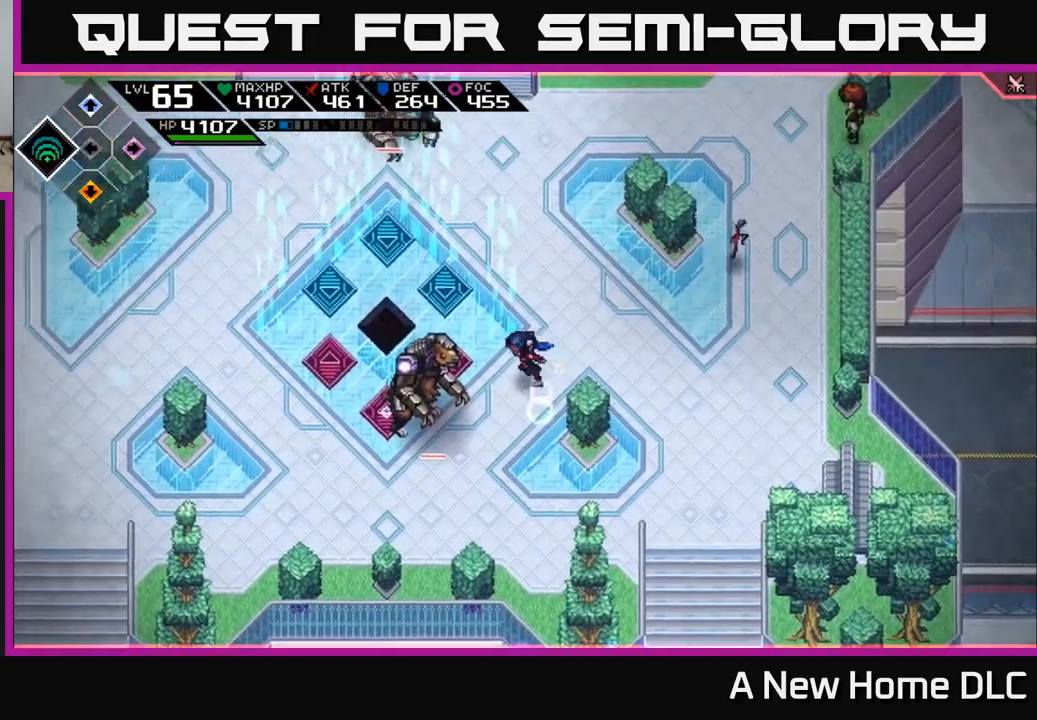
{"buttons": [], "left_stick": "left", "right_stick": "center", "events": [[83, "X", "down"], [100, "left_stick", "down-left"], [150, "X", "up"], [233, "X", "down"], [300, "X", "up"], [383, "X", "down"], [450, "left_stick", "left"], [500, "X", "up"]]}
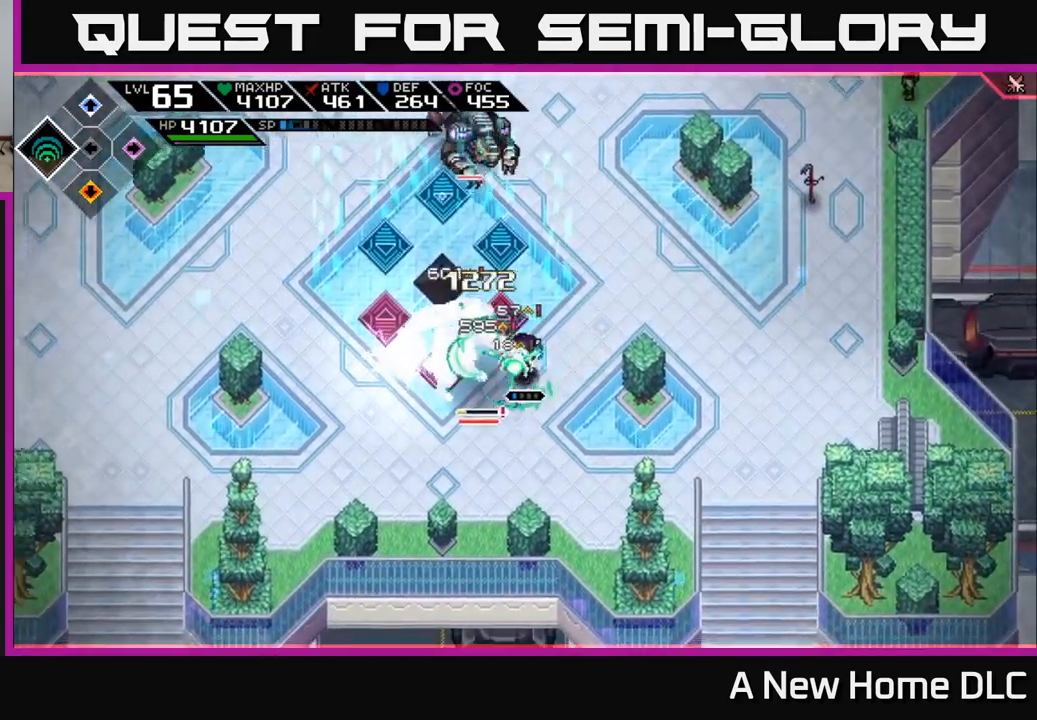
{"buttons": ["X", "R2"], "left_stick": "right", "right_stick": "center", "events": [[17, "L1", "down"], [117, "L1", "up"], [183, "L1", "down"], [267, "L1", "up"], [333, "left_stick", "right"], [450, "R2", "down"], [450, "X", "down"]]}
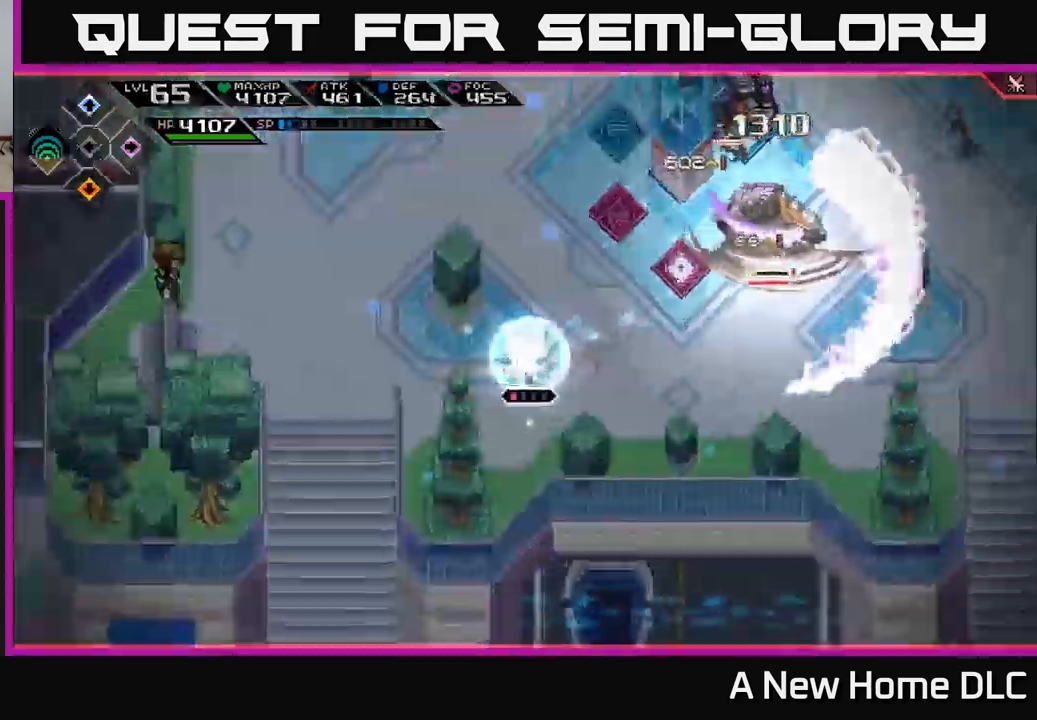
{"buttons": [], "left_stick": "up-right", "right_stick": "center", "events": [[50, "R2", "up"], [67, "X", "up"], [183, "left_stick", "center"], [317, "left_stick", "right"], [450, "left_stick", "up-right"]]}
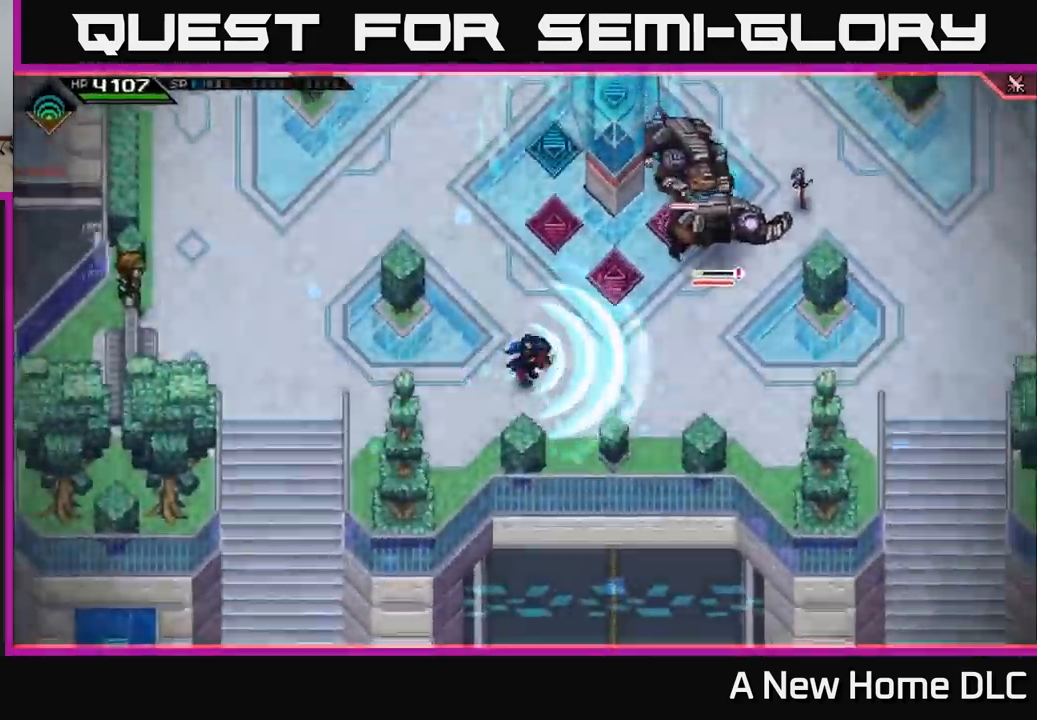
{"buttons": [], "left_stick": "right", "right_stick": "center", "events": [[100, "L1", "down"], [233, "L1", "up"], [233, "X", "down"], [333, "X", "up"], [333, "left_stick", "right"], [417, "X", "down"], [483, "X", "up"]]}
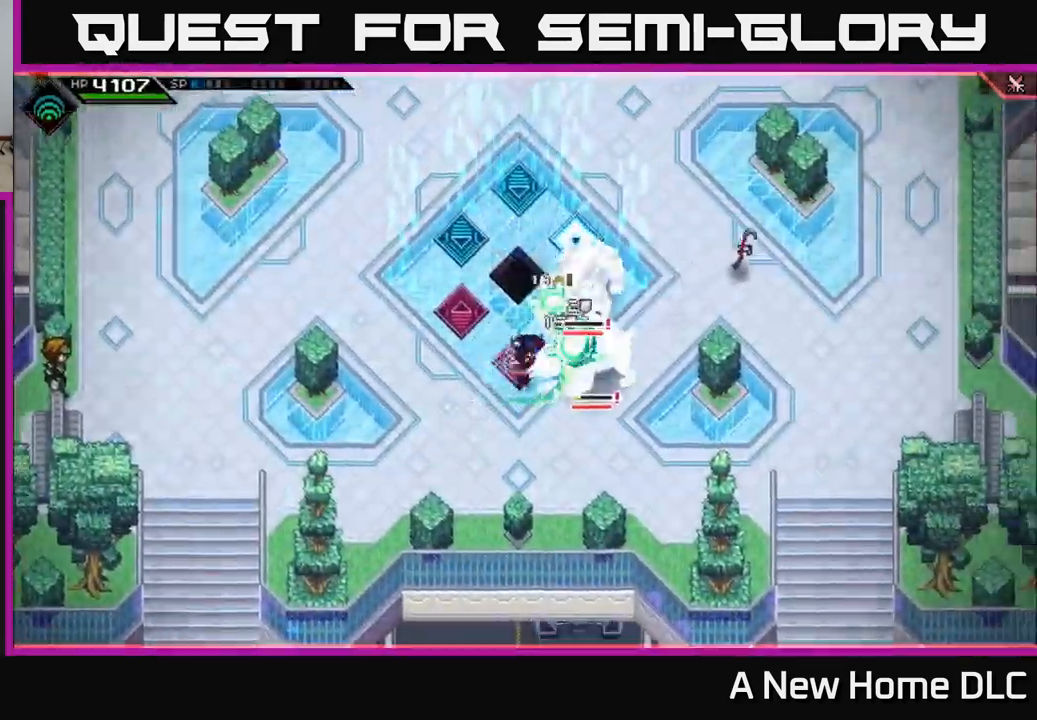
{"buttons": ["X"], "left_stick": "up", "right_stick": "center", "events": [[67, "X", "down"], [117, "left_stick", "center"], [150, "X", "up"], [250, "X", "down"], [333, "X", "up"], [417, "left_stick", "up"], [450, "X", "down"]]}
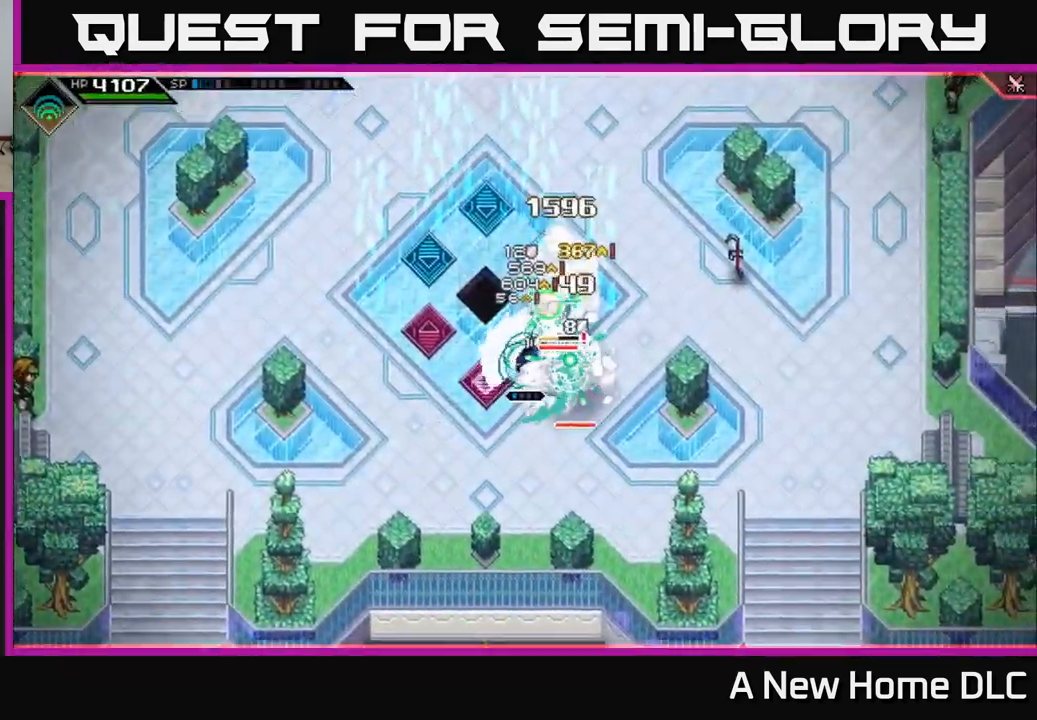
{"buttons": ["L1"], "left_stick": "up-right", "right_stick": "center", "events": [[17, "left_stick", "up-right"], [33, "X", "up"], [133, "X", "down"], [217, "X", "up"], [300, "X", "down"], [400, "X", "up"], [417, "L1", "down"]]}
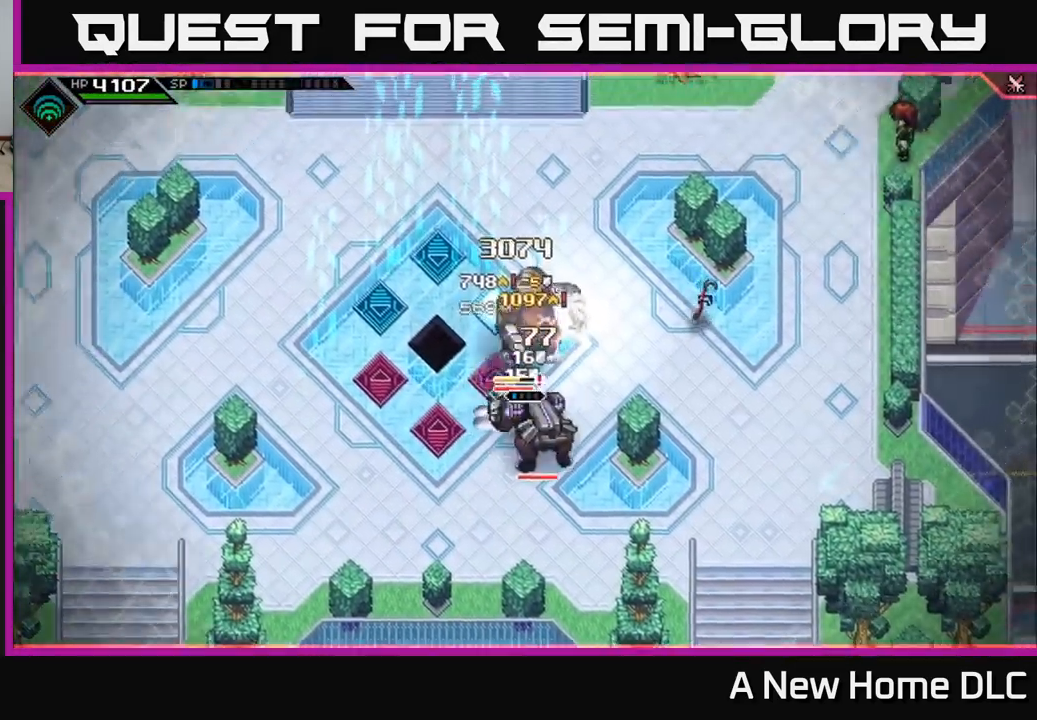
{"buttons": [], "left_stick": "center", "right_stick": "center", "events": [[33, "L1", "up"], [200, "left_stick", "down-left"], [217, "X", "down"], [317, "X", "up"], [400, "X", "down"], [417, "left_stick", "center"], [500, "X", "up"]]}
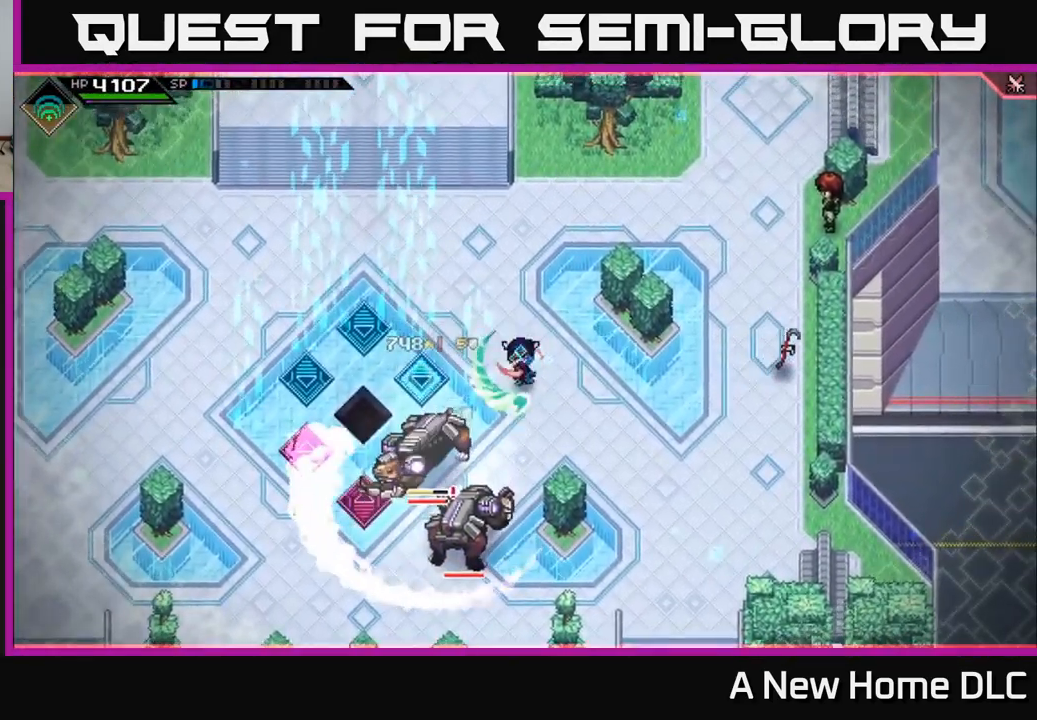
{"buttons": ["X"], "left_stick": "down-left", "right_stick": "center", "events": [[83, "X", "down"], [100, "left_stick", "down-left"], [167, "X", "up"], [283, "X", "down"], [400, "X", "up"], [483, "X", "down"]]}
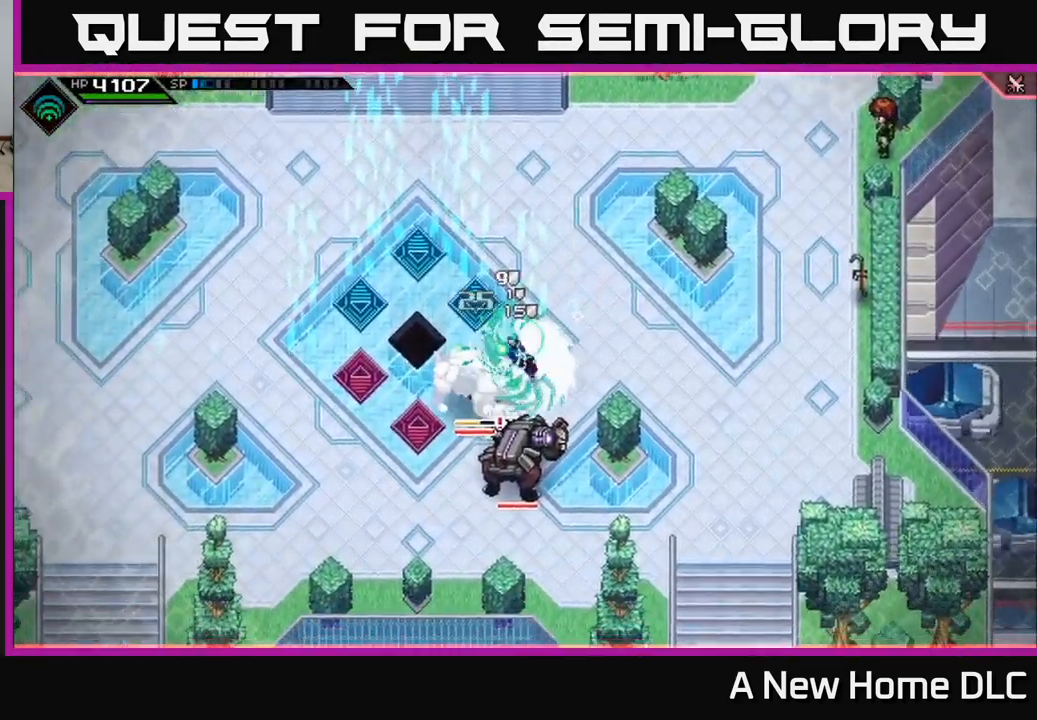
{"buttons": [], "left_stick": "down-left", "right_stick": "center", "events": [[83, "X", "up"], [150, "X", "down"], [267, "X", "up"], [333, "X", "down"], [433, "X", "up"]]}
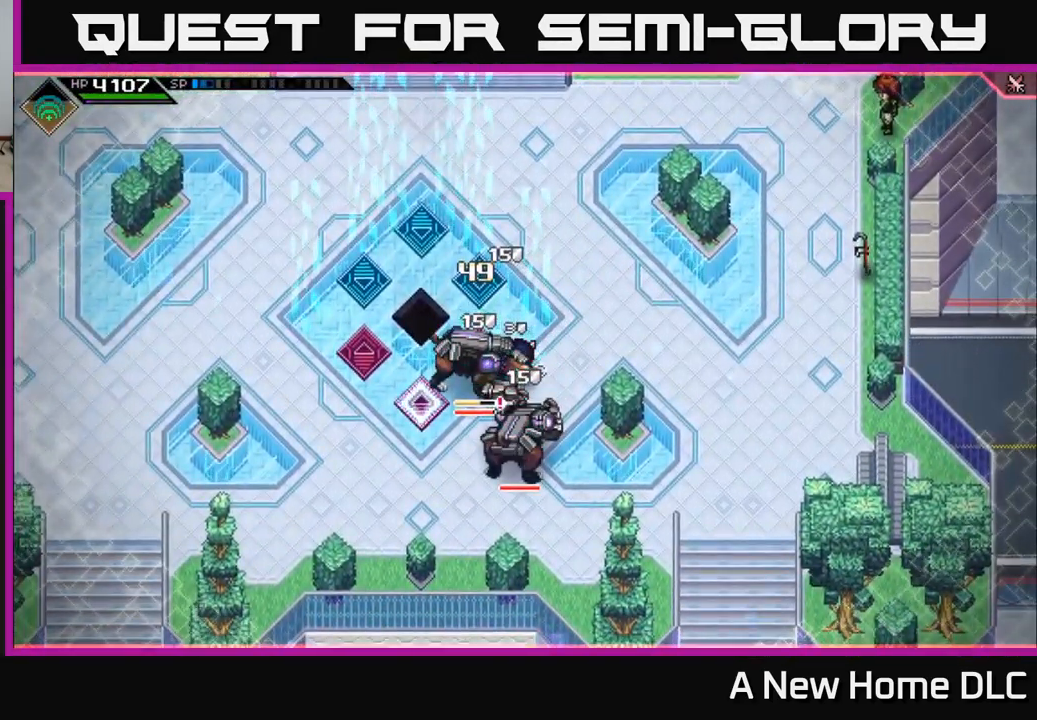
{"buttons": ["X"], "left_stick": "right", "right_stick": "center", "events": [[33, "X", "down"], [67, "L1", "down"], [117, "X", "up"], [183, "L1", "up"], [216, "X", "down"], [266, "L1", "down"], [316, "X", "up"], [349, "L1", "up"], [383, "left_stick", "right"], [483, "X", "down"]]}